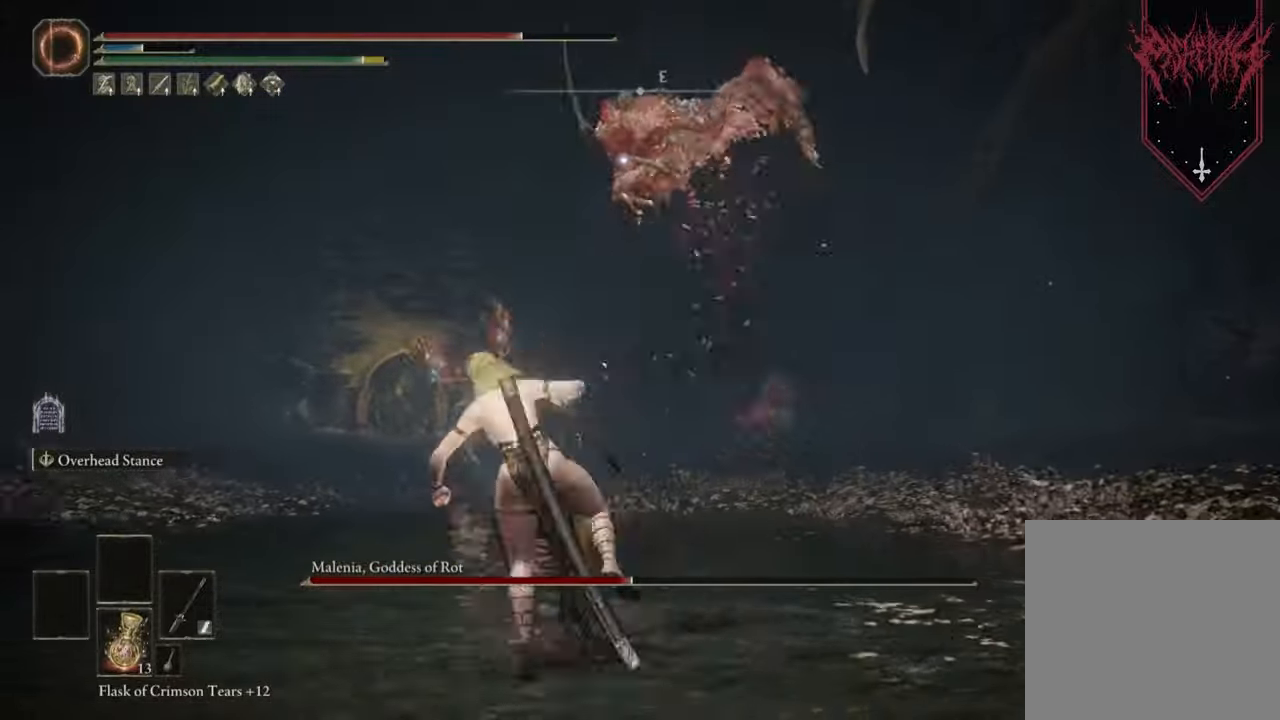
Gameplay with a controller (Xbox layout); each line is a JSON object with the inputs held at the frame after it. "events" lists button and stick changes between this image and that frame as [ms after this image, input, new state], when the widget could be followed in between.
{"buttons": ["B"], "left_stick": "left", "right_stick": "center", "events": [[100, "B", "up"], [167, "B", "down"], [233, "B", "up"], [433, "B", "down"]]}
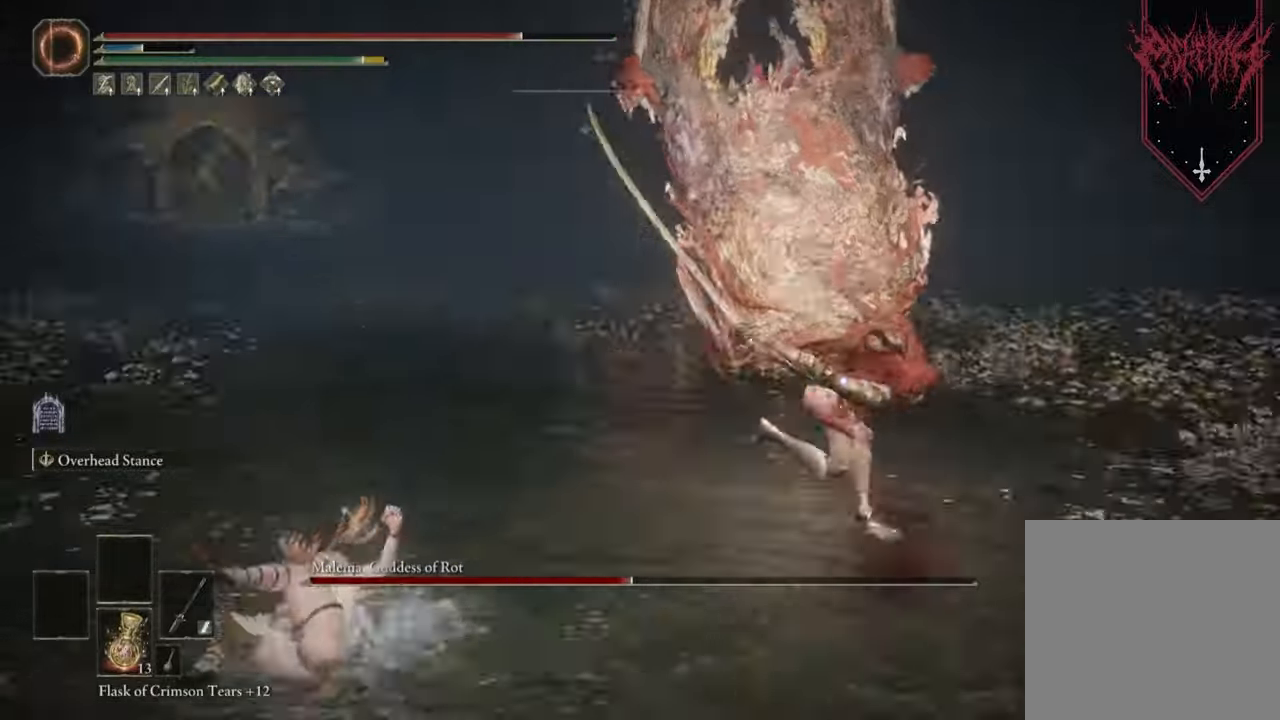
{"buttons": [], "left_stick": "down", "right_stick": "center", "events": [[67, "B", "up"], [133, "B", "down"], [267, "B", "up"], [367, "B", "down"], [400, "left_stick", "down"], [433, "B", "up"]]}
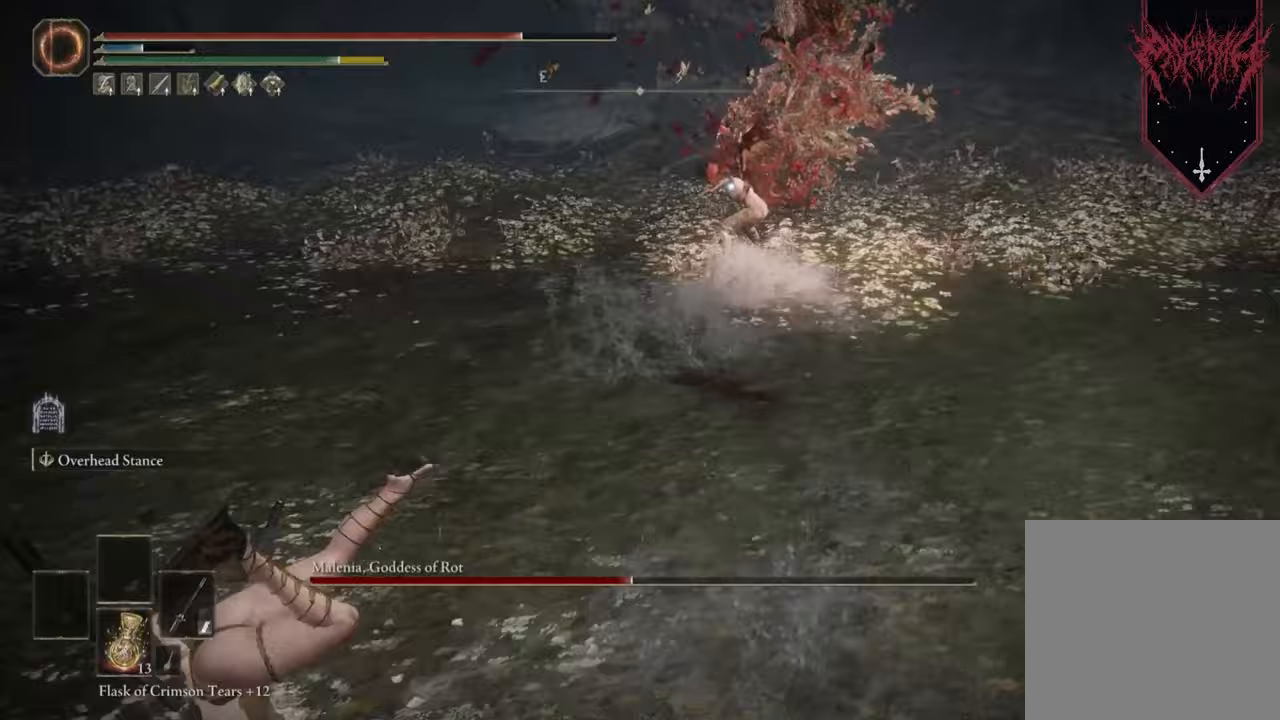
{"buttons": ["B"], "left_stick": "down", "right_stick": "center", "events": [[433, "B", "down"]]}
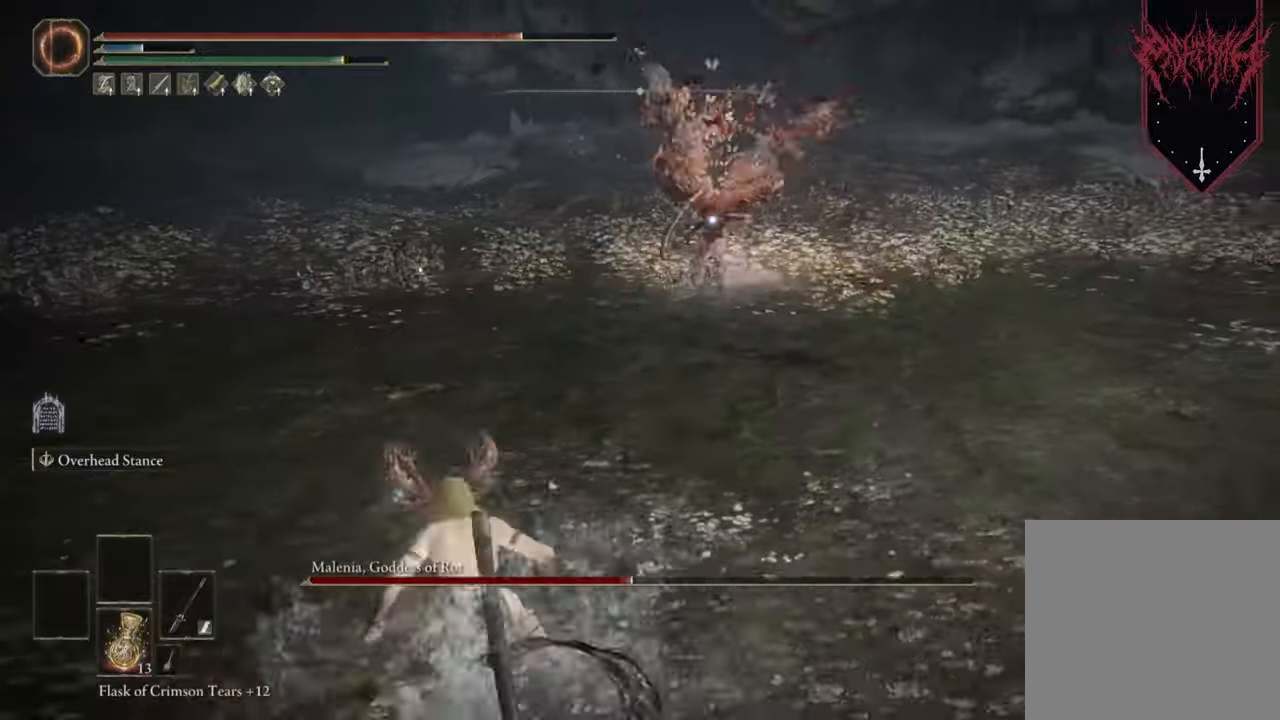
{"buttons": [], "left_stick": "down", "right_stick": "center", "events": [[33, "B", "up"], [133, "B", "down"], [200, "B", "up"]]}
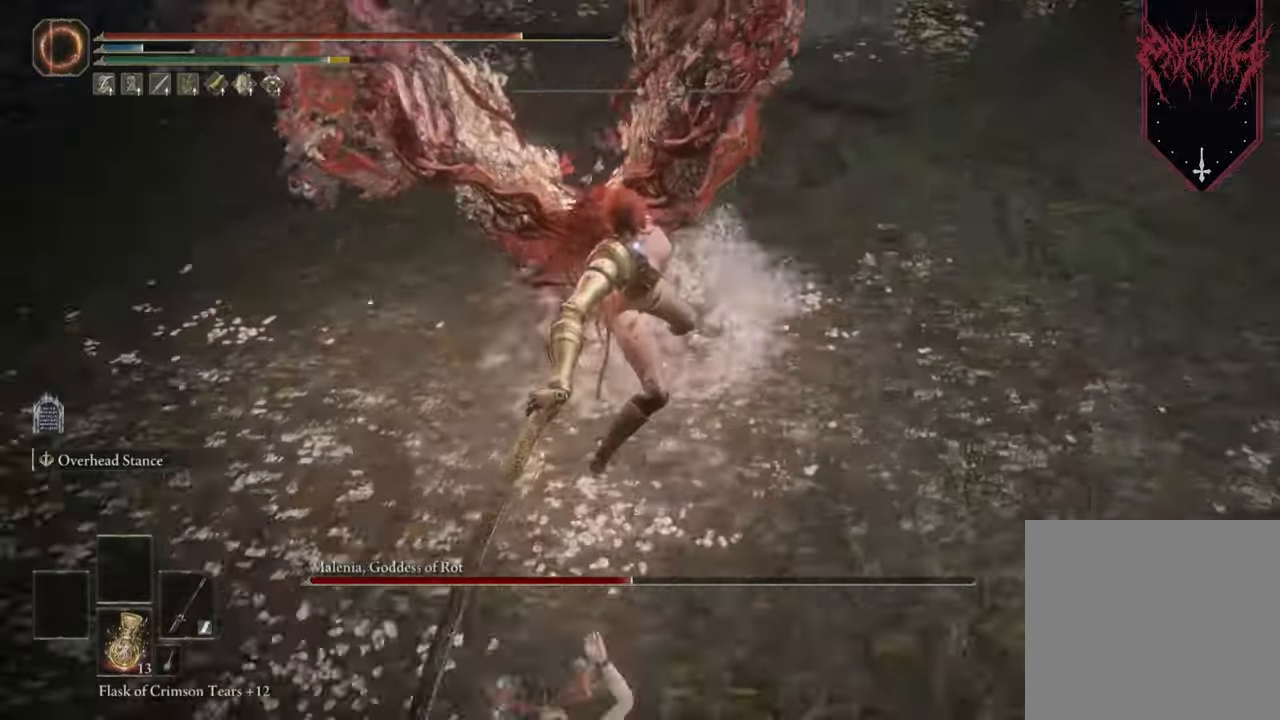
{"buttons": [], "left_stick": "up", "right_stick": "center", "events": [[267, "left_stick", "up-right"], [333, "left_stick", "up"]]}
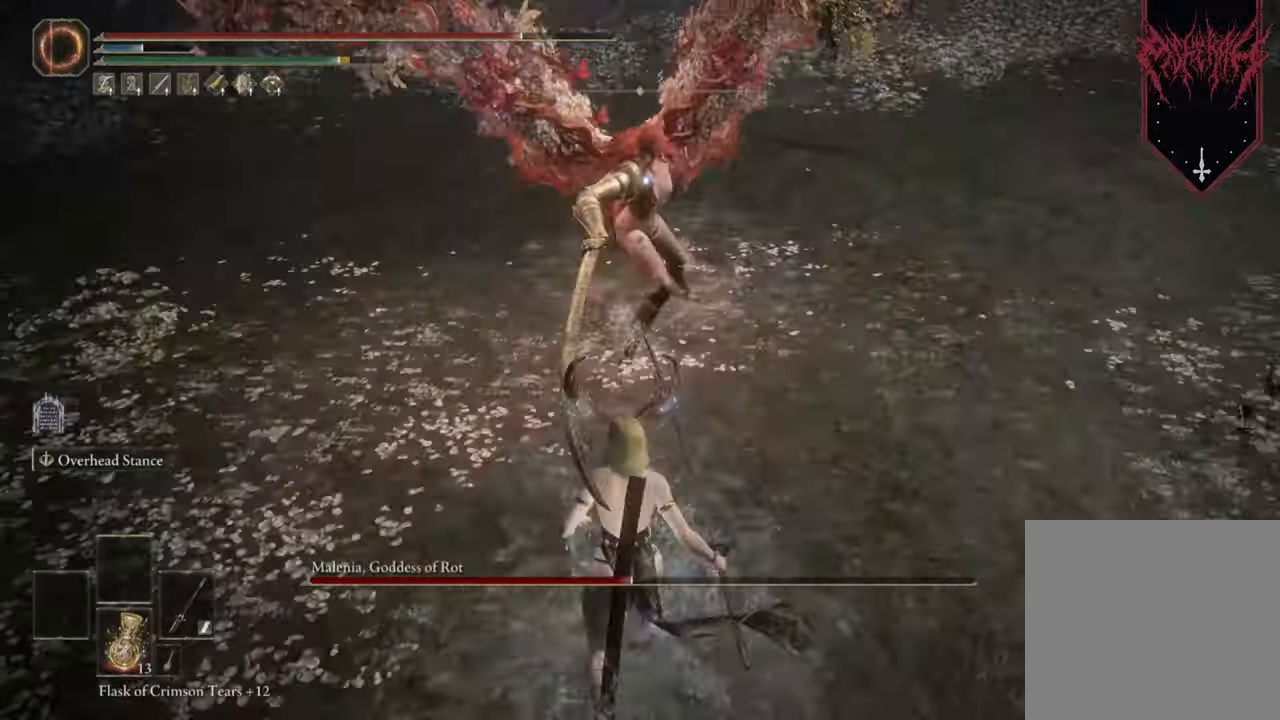
{"buttons": ["R1"], "left_stick": "center", "right_stick": "center", "events": [[233, "R1", "down"], [333, "left_stick", "center"], [367, "R1", "up"], [467, "R1", "down"]]}
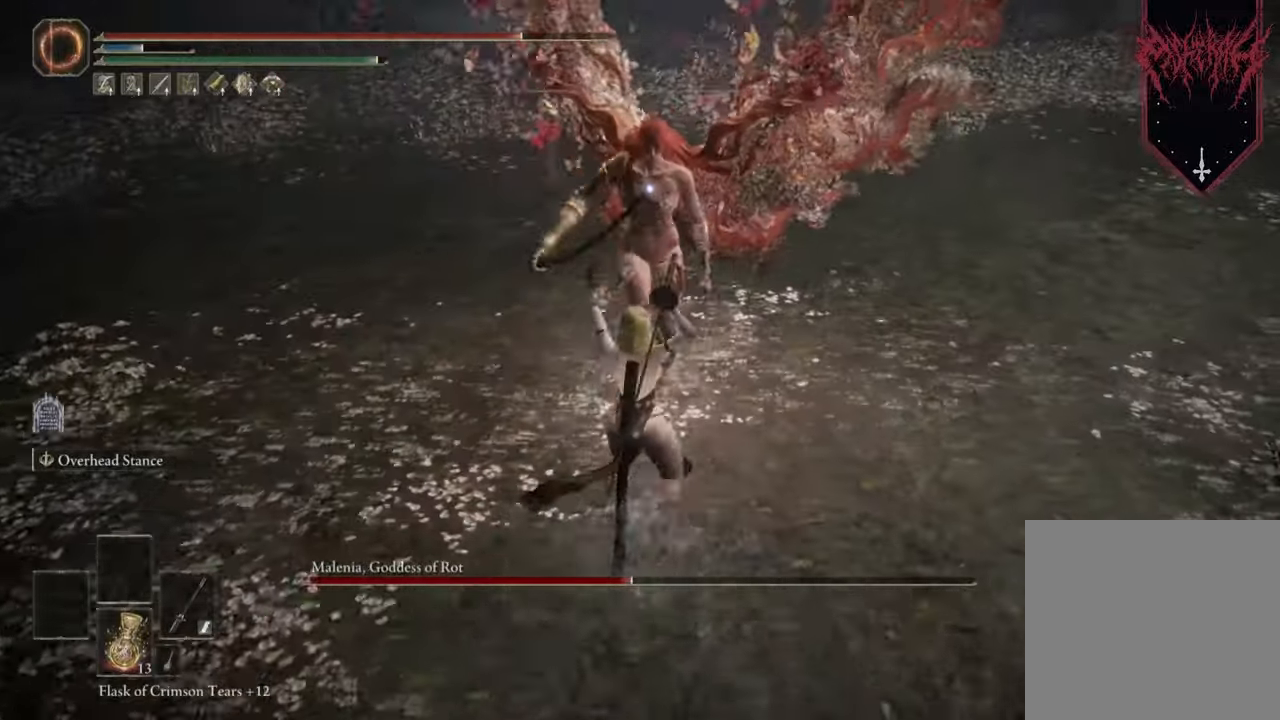
{"buttons": ["R1"], "left_stick": "center", "right_stick": "center", "events": [[33, "R1", "up"], [100, "R1", "down"], [167, "R1", "up"], [233, "R1", "down"], [367, "R1", "up"], [433, "R1", "down"]]}
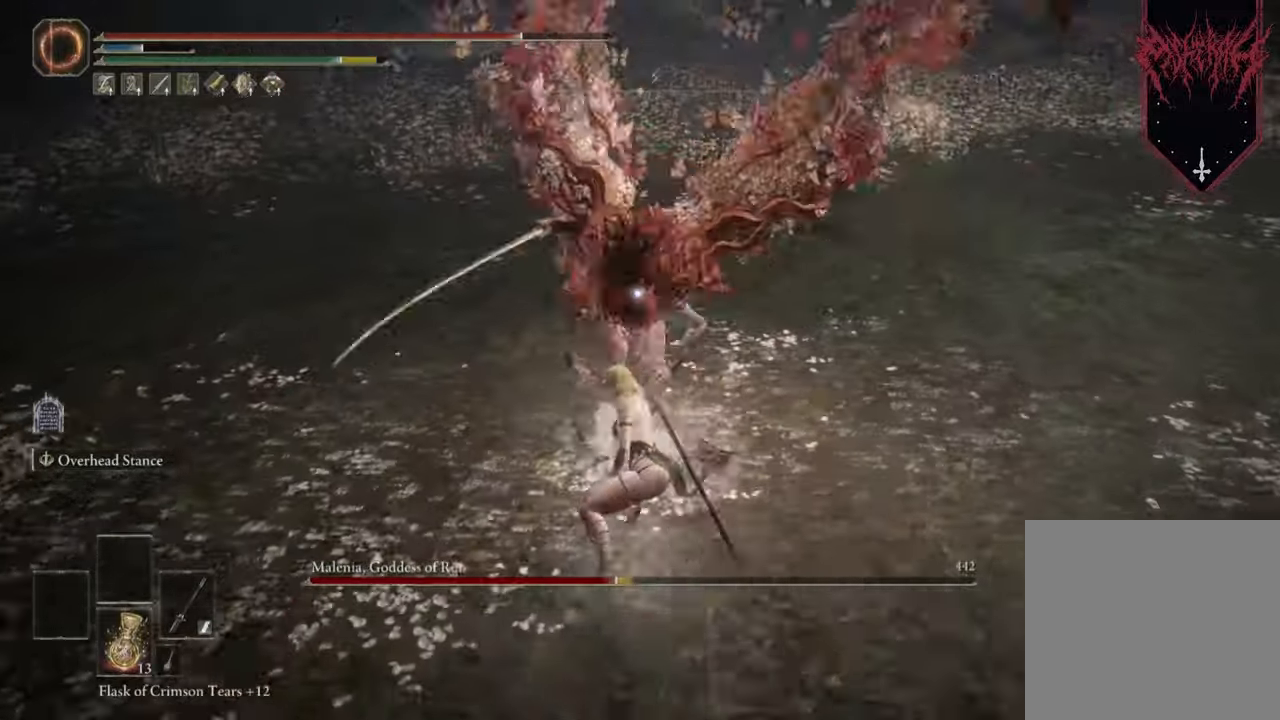
{"buttons": [], "left_stick": "center", "right_stick": "center", "events": [[67, "R1", "up"], [133, "R1", "down"], [233, "R1", "up"]]}
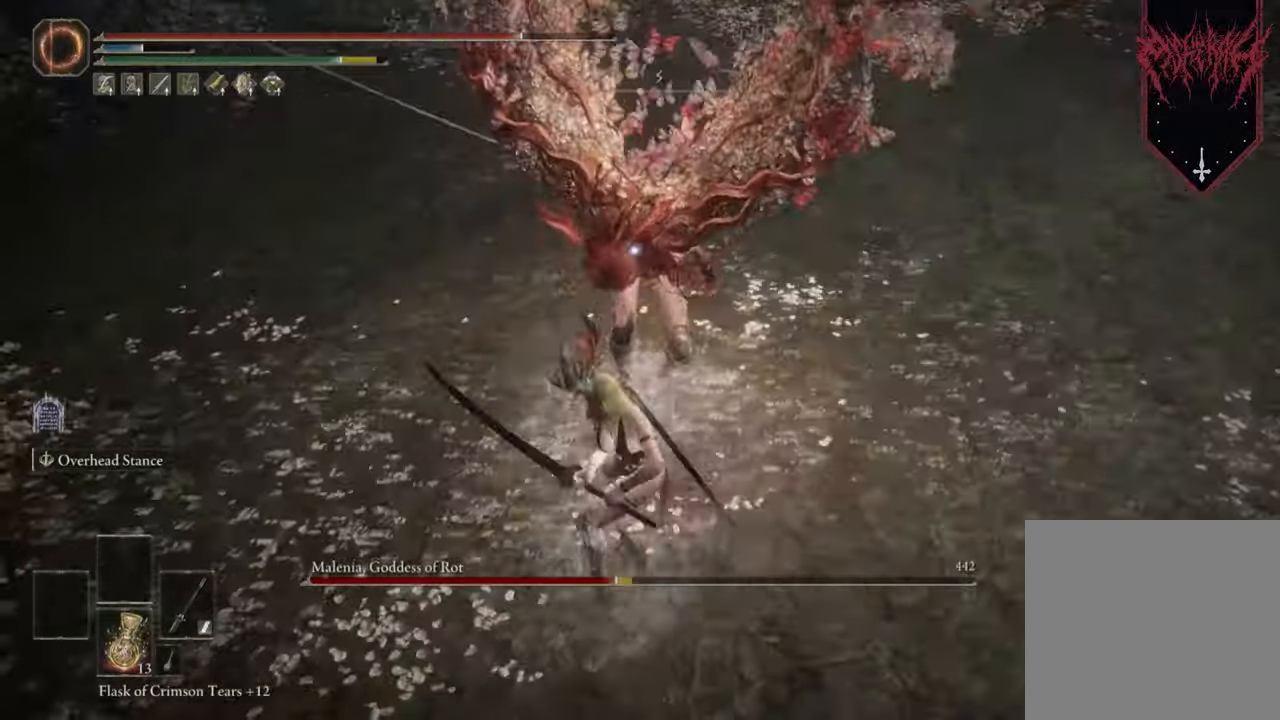
{"buttons": ["B"], "left_stick": "down", "right_stick": "center", "events": [[200, "left_stick", "down"], [433, "B", "down"]]}
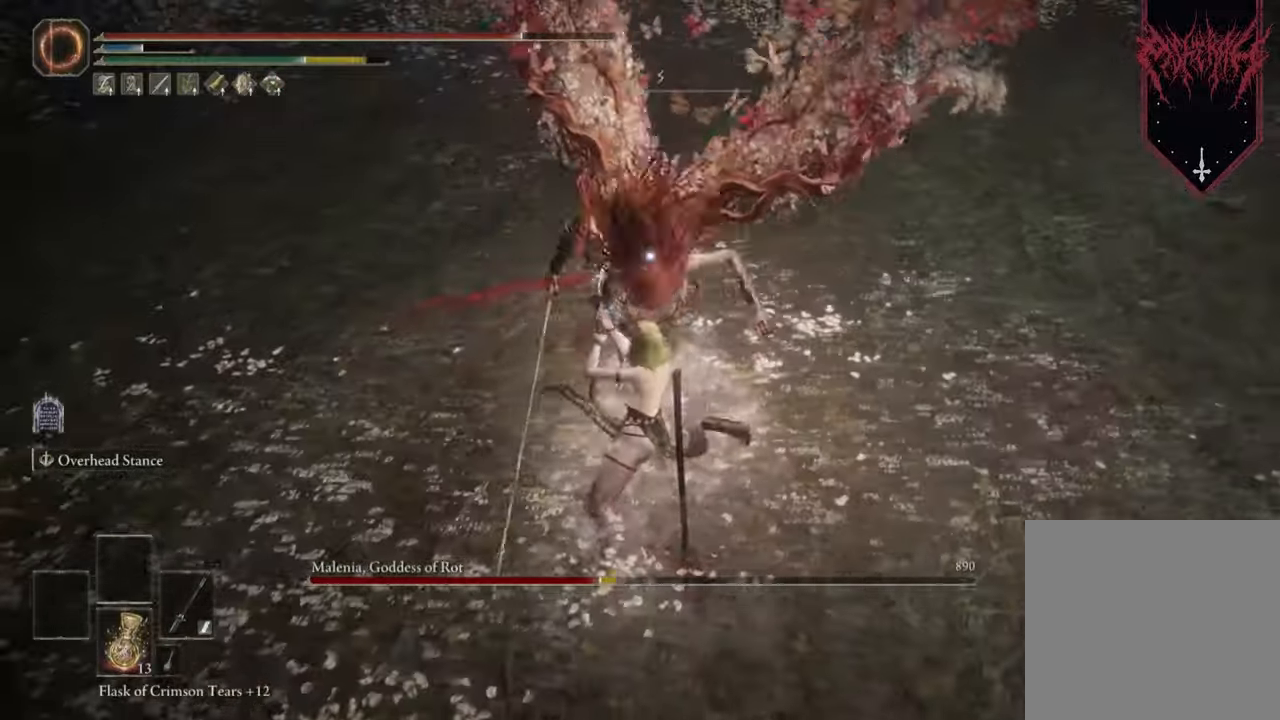
{"buttons": [], "left_stick": "down", "right_stick": "center", "events": [[33, "B", "up"]]}
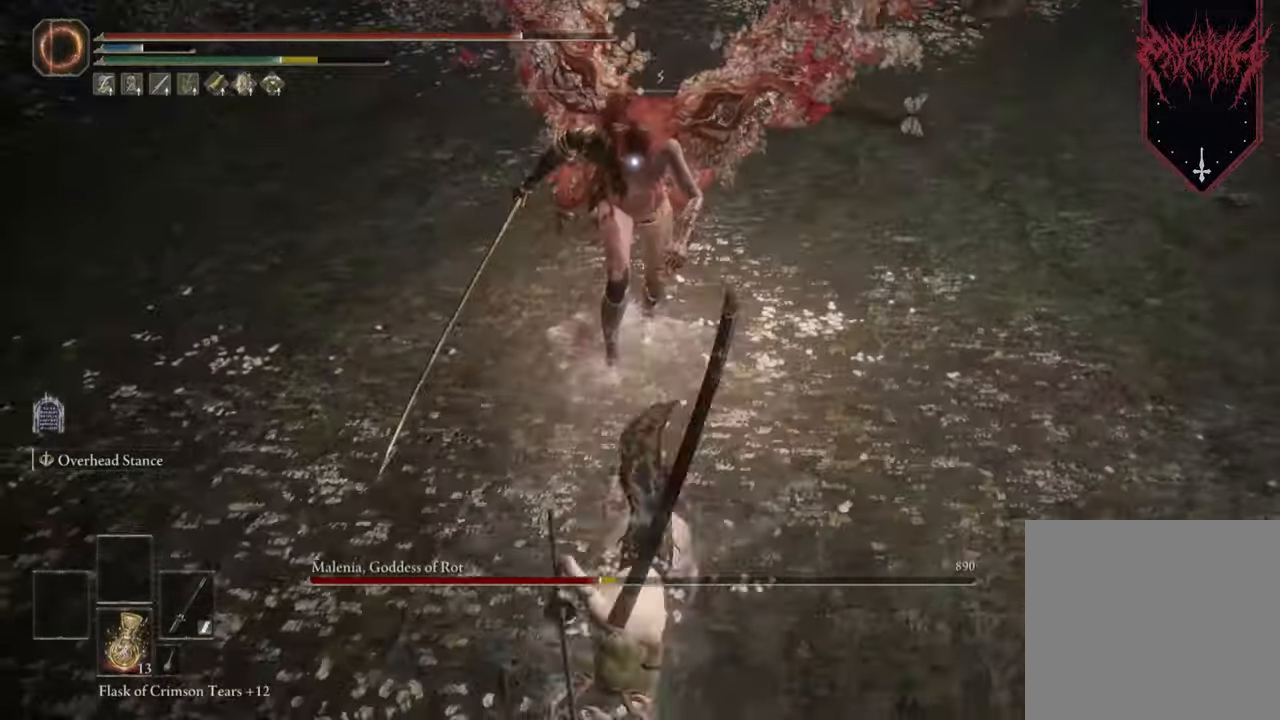
{"buttons": [], "left_stick": "down", "right_stick": "center", "events": [[367, "B", "down"], [500, "B", "up"]]}
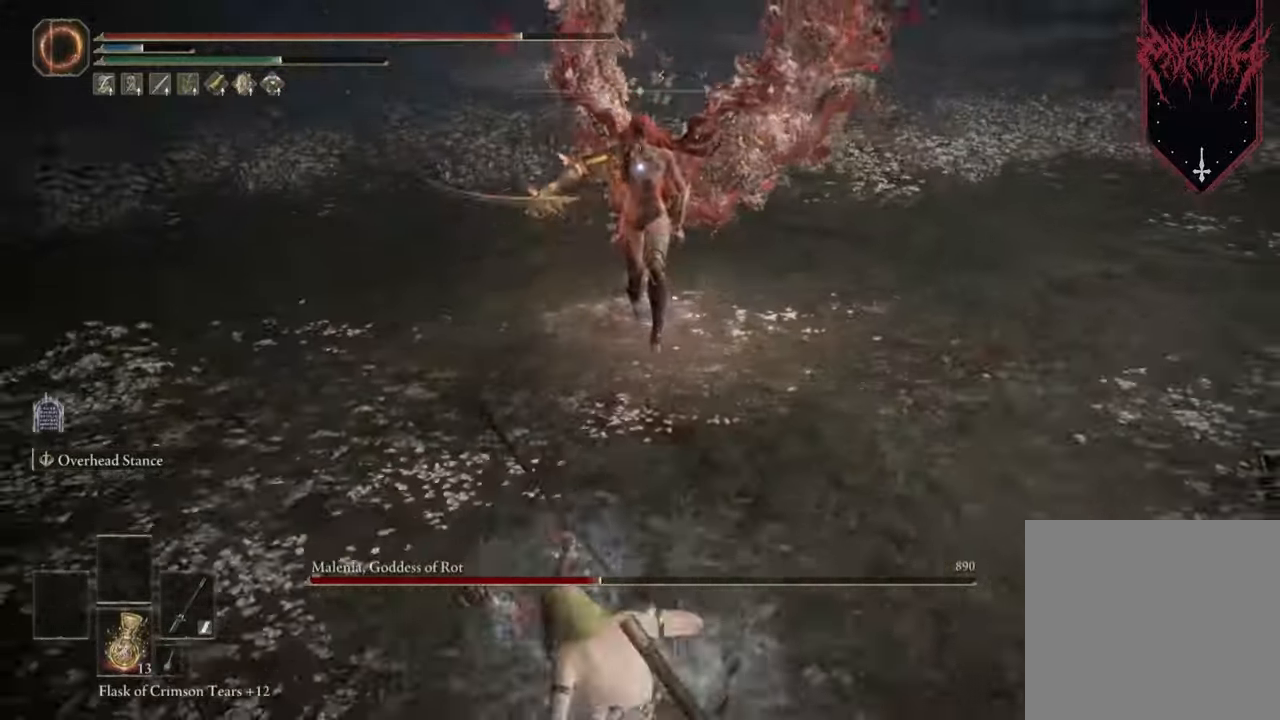
{"buttons": ["B"], "left_stick": "down", "right_stick": "center", "events": [[367, "B", "down"]]}
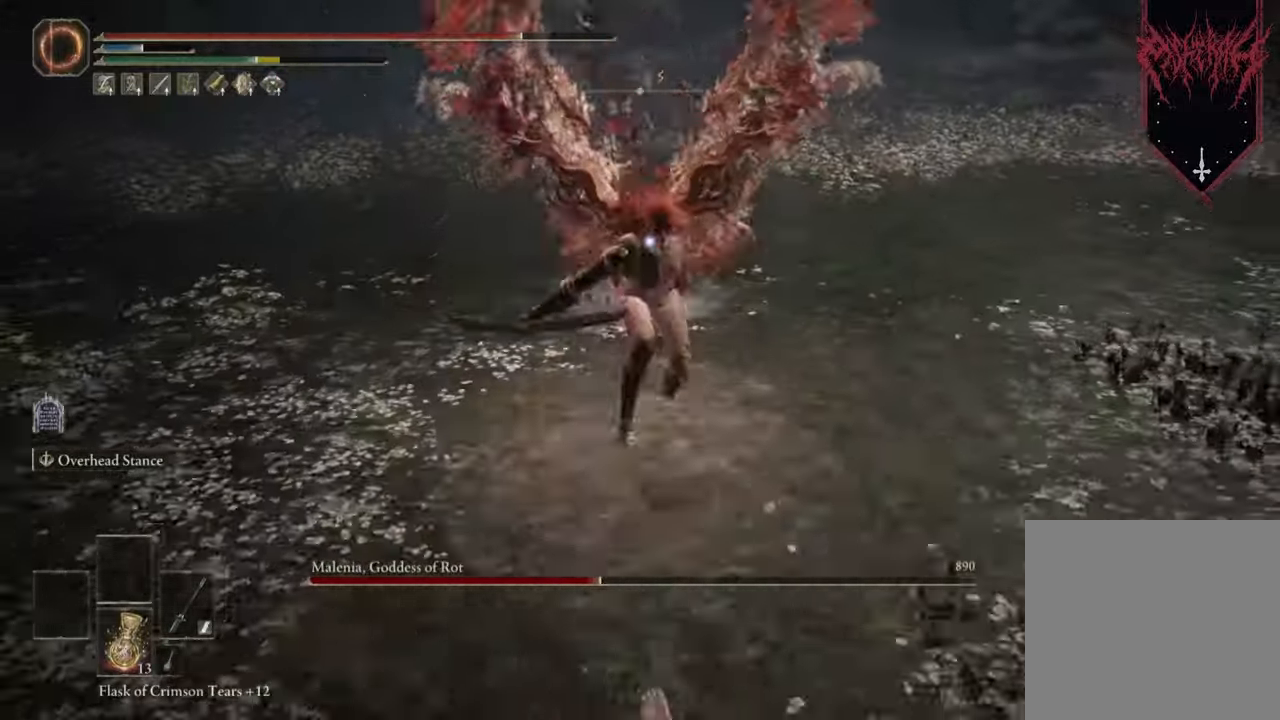
{"buttons": [], "left_stick": "down", "right_stick": "center", "events": [[33, "B", "up"], [67, "B", "down"], [200, "B", "up"], [300, "B", "down"], [400, "B", "up"]]}
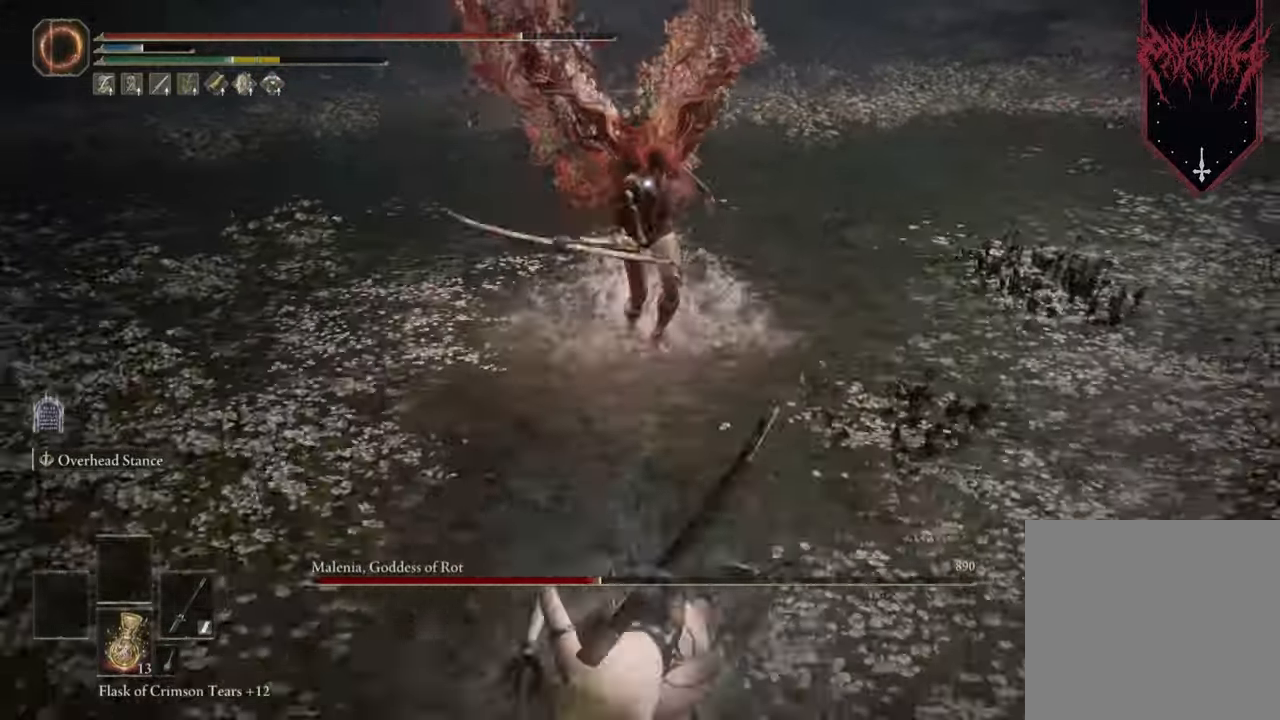
{"buttons": [], "left_stick": "down", "right_stick": "center", "events": []}
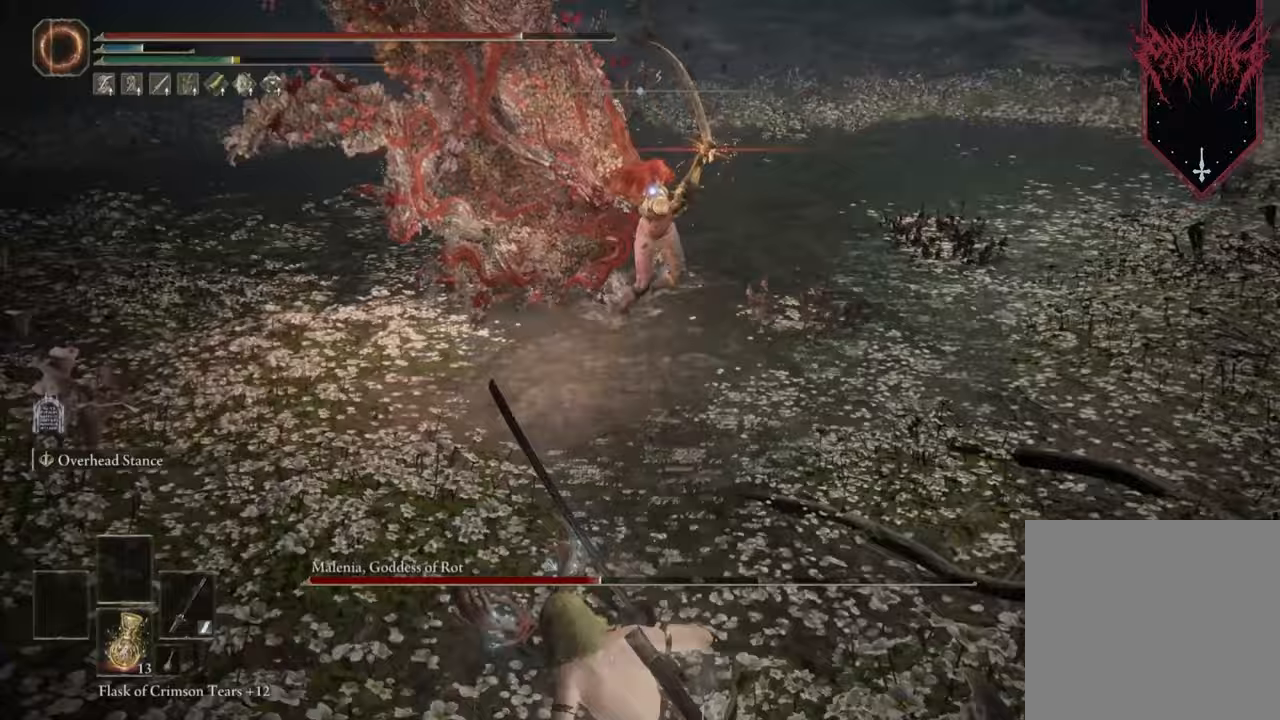
{"buttons": [], "left_stick": "down-right", "right_stick": "center", "events": [[500, "left_stick", "down-right"]]}
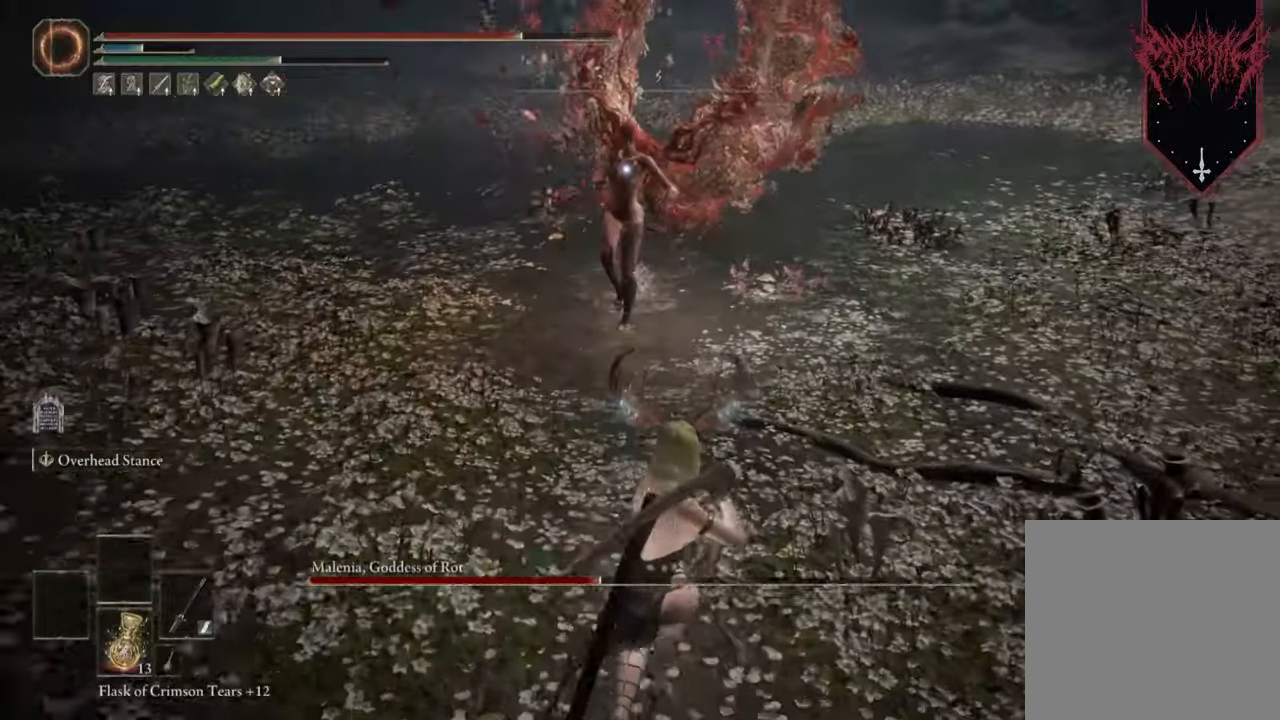
{"buttons": [], "left_stick": "down-right", "right_stick": "center", "events": []}
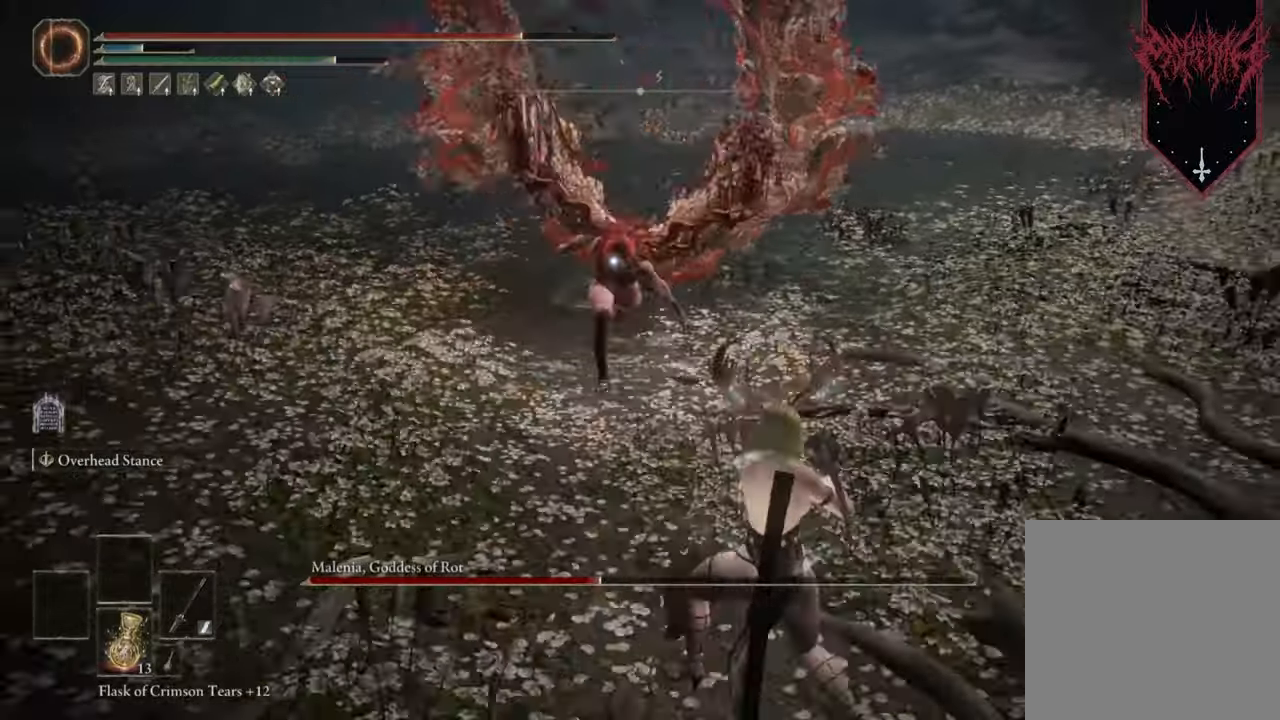
{"buttons": [], "left_stick": "down-right", "right_stick": "center", "events": [[100, "B", "down"], [200, "B", "up"]]}
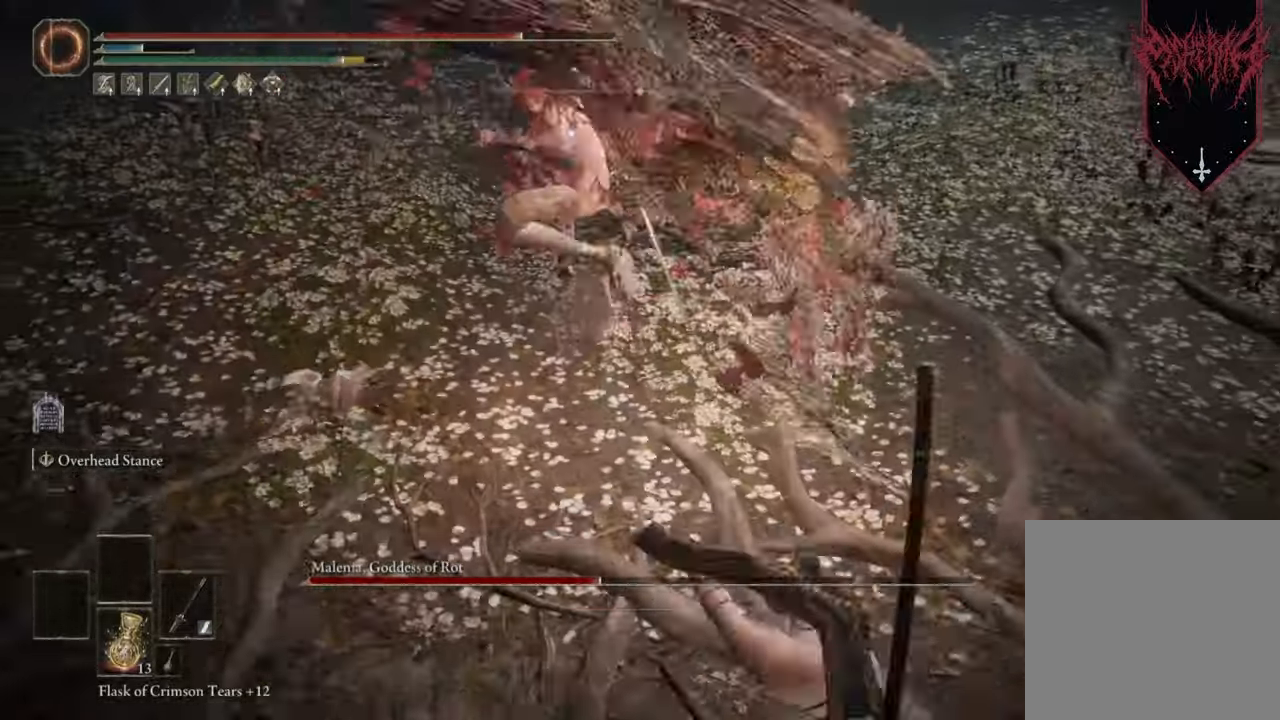
{"buttons": [], "left_stick": "up", "right_stick": "center", "events": [[233, "left_stick", "up-right"], [300, "left_stick", "up"]]}
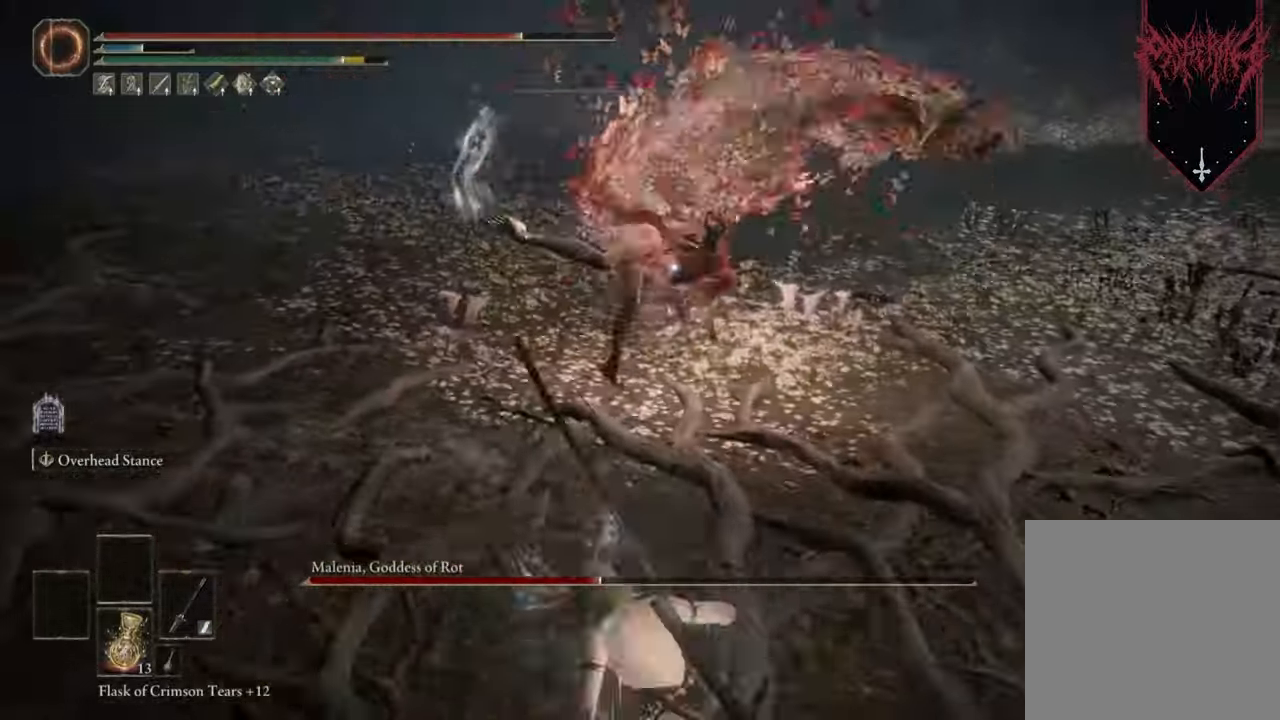
{"buttons": ["R1"], "left_stick": "center", "right_stick": "center", "events": [[100, "R1", "down"], [233, "R1", "up"], [233, "left_stick", "center"], [333, "R1", "down"], [433, "R1", "up"], [500, "R1", "down"]]}
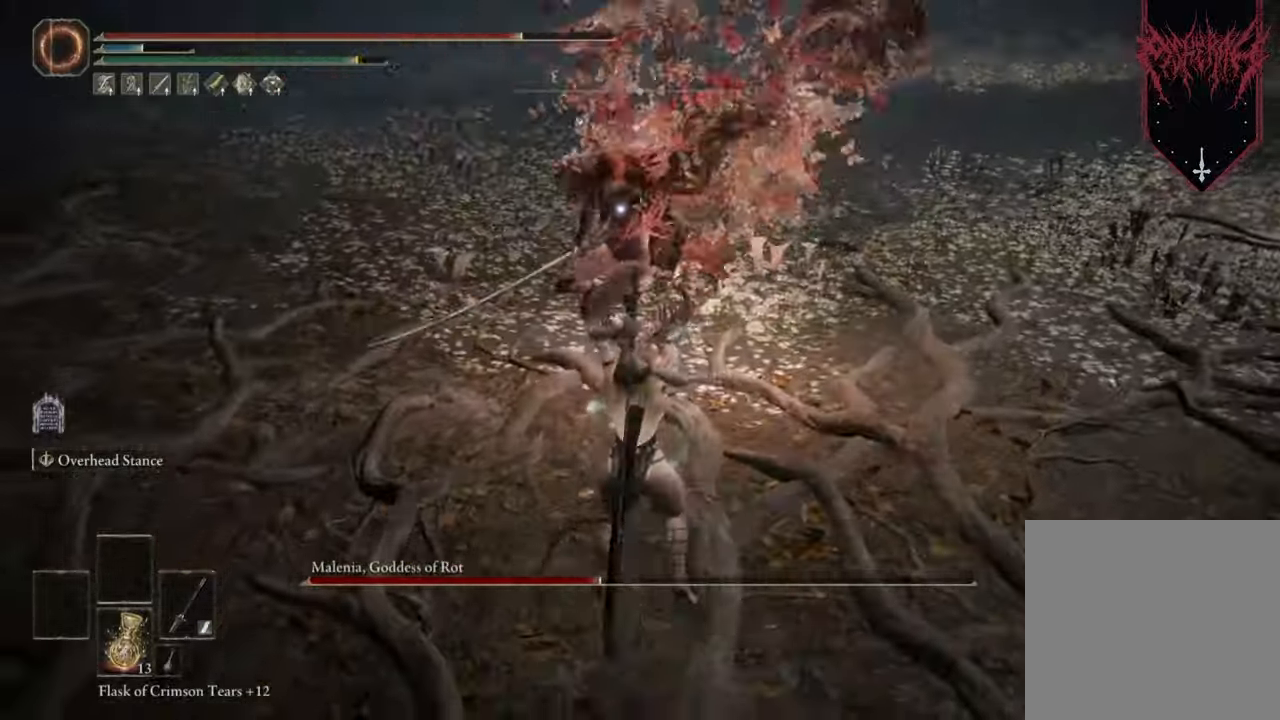
{"buttons": [], "left_stick": "center", "right_stick": "center", "events": [[100, "R1", "up"], [167, "R1", "down"], [267, "R1", "up"], [333, "R1", "down"], [467, "R1", "up"]]}
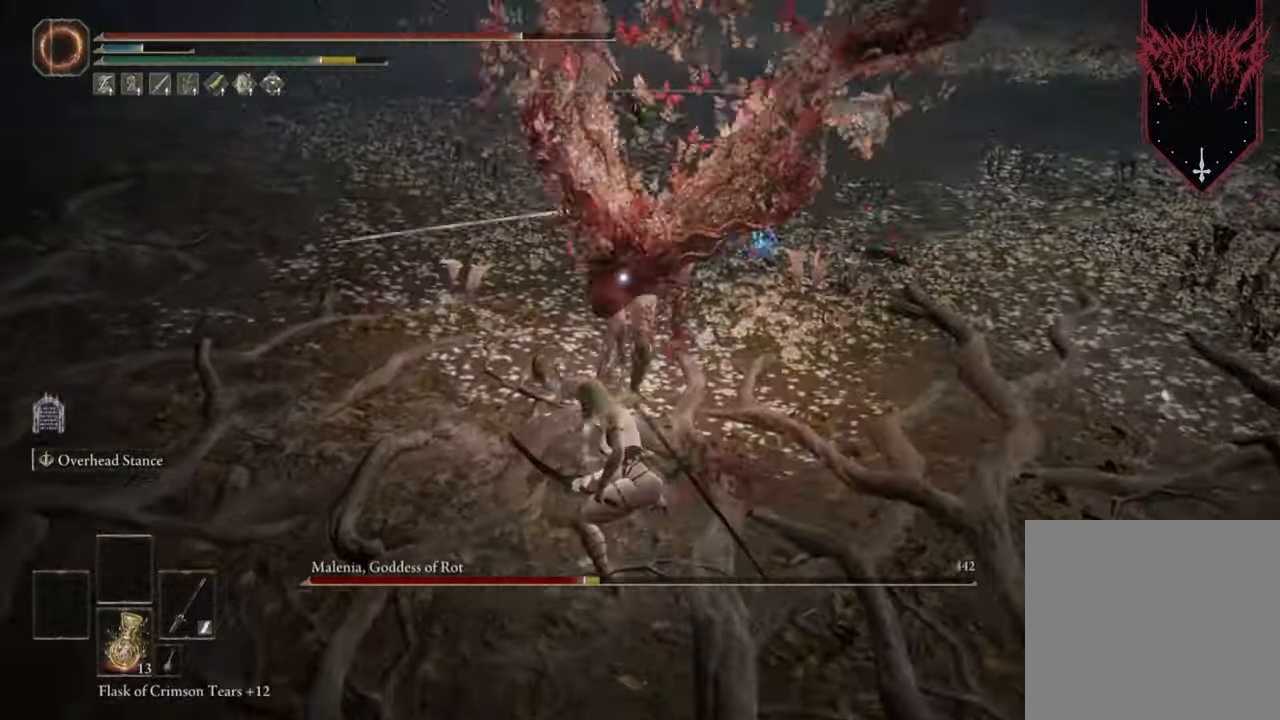
{"buttons": [], "left_stick": "center", "right_stick": "center", "events": [[33, "R1", "down"], [133, "R1", "up"]]}
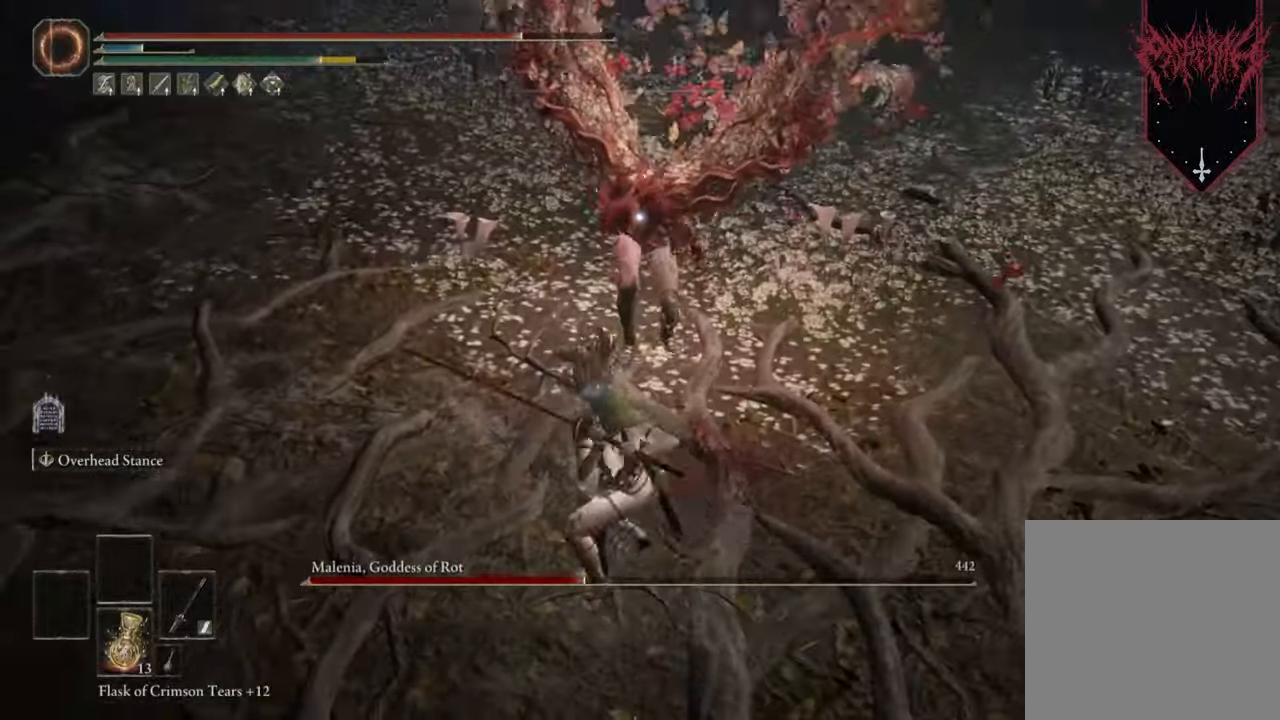
{"buttons": [], "left_stick": "down-right", "right_stick": "center", "events": [[200, "left_stick", "down-right"], [333, "B", "down"], [433, "B", "up"]]}
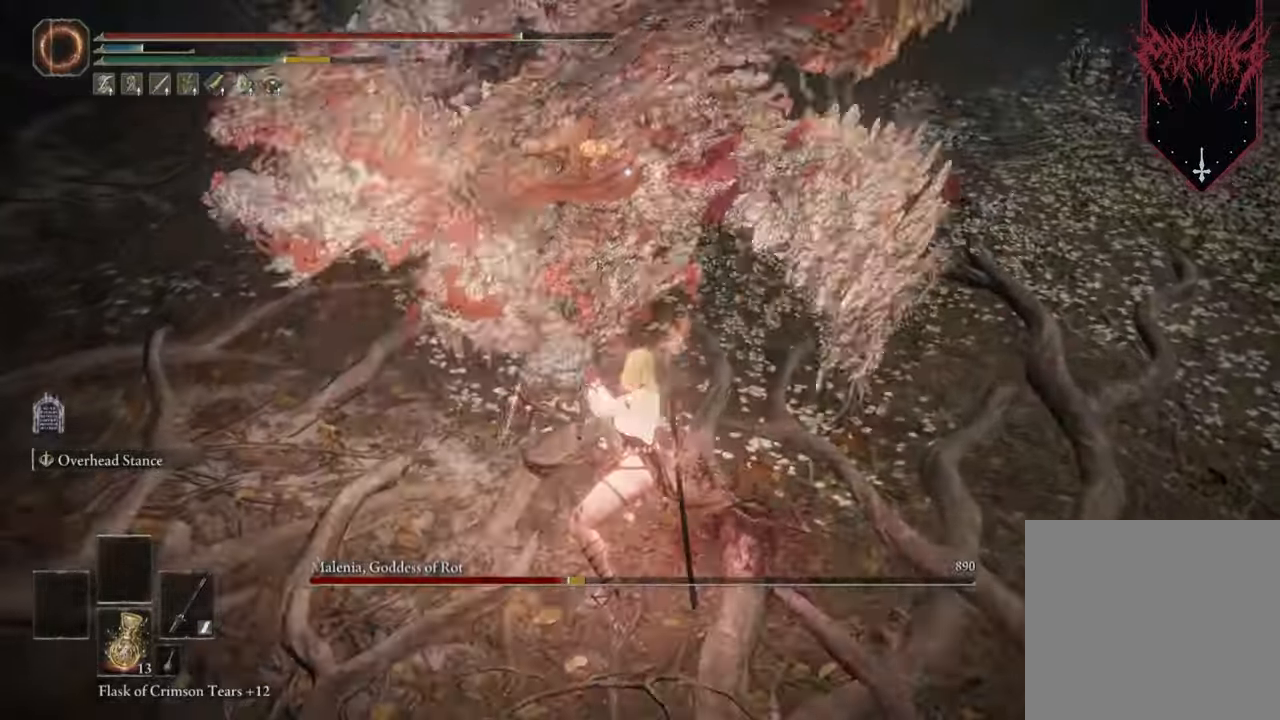
{"buttons": [], "left_stick": "down", "right_stick": "center", "events": [[67, "B", "down"], [200, "B", "up"], [200, "left_stick", "down"]]}
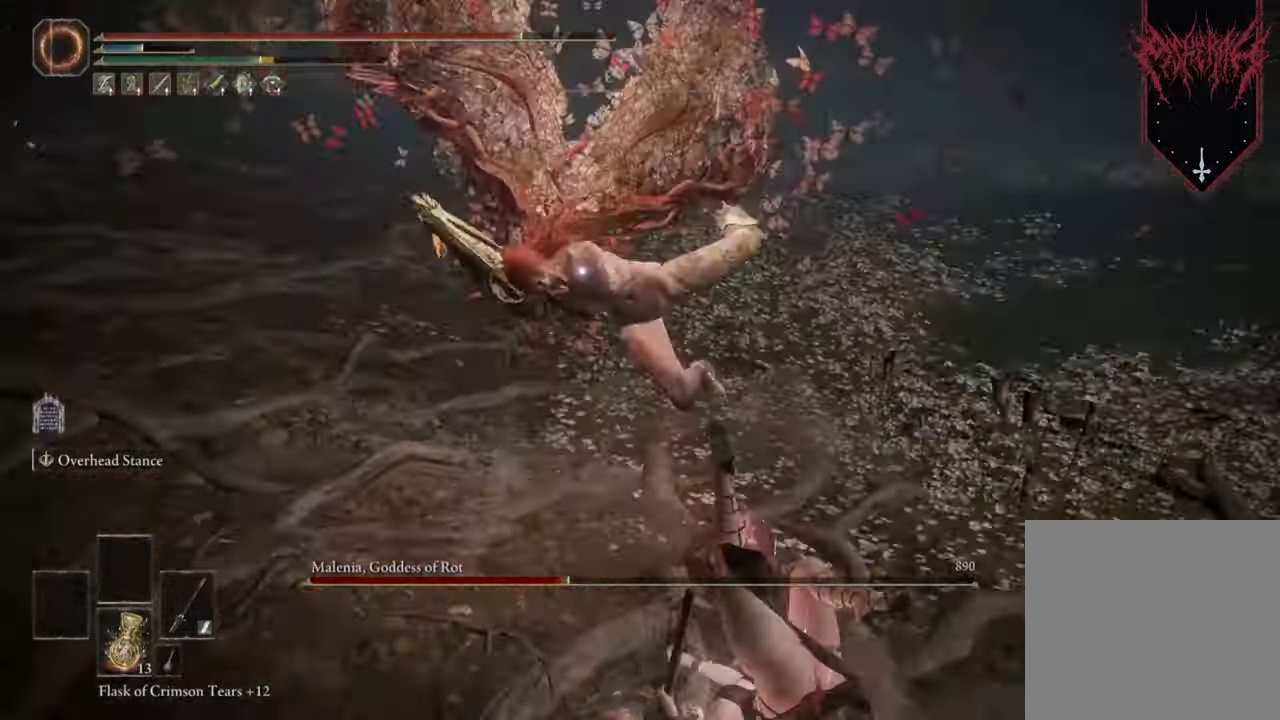
{"buttons": [], "left_stick": "up-right", "right_stick": "center", "events": [[33, "left_stick", "down-right"], [433, "left_stick", "up-right"]]}
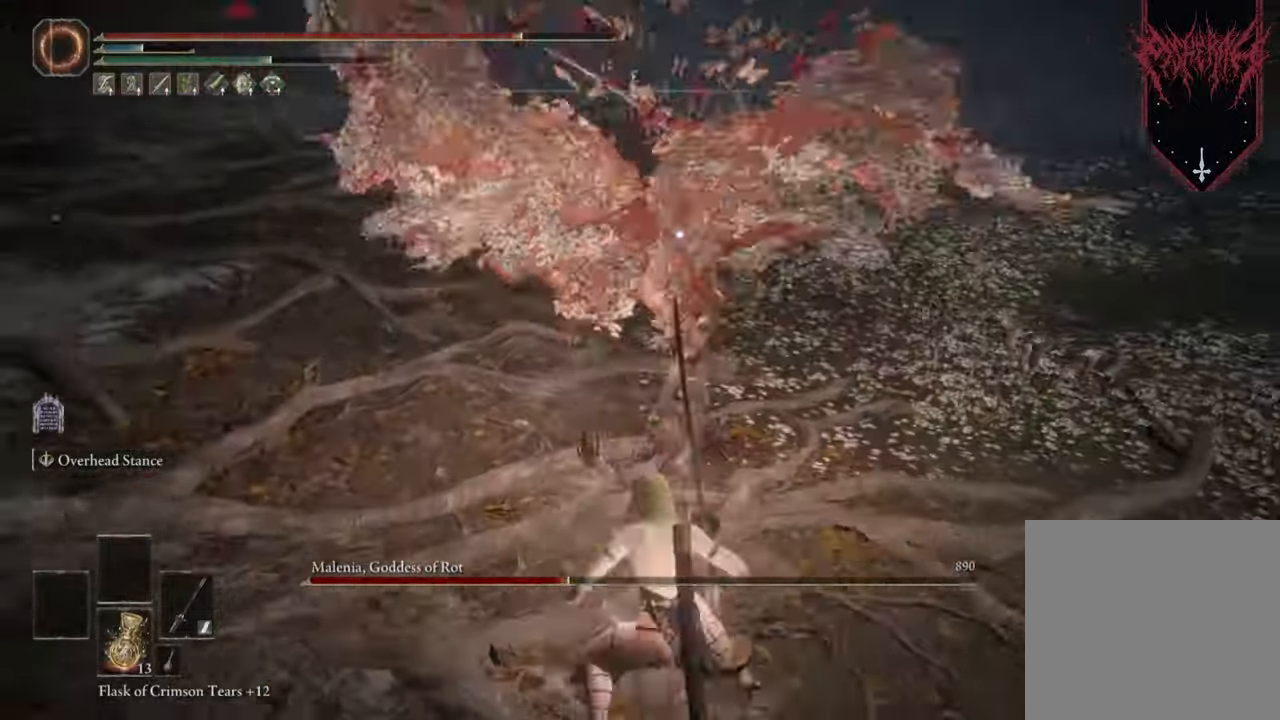
{"buttons": [], "left_stick": "center", "right_stick": "center", "events": [[33, "R1", "down"], [67, "left_stick", "center"], [133, "R1", "up"], [200, "R1", "down"], [300, "R1", "up"], [367, "R1", "down"], [467, "R1", "up"]]}
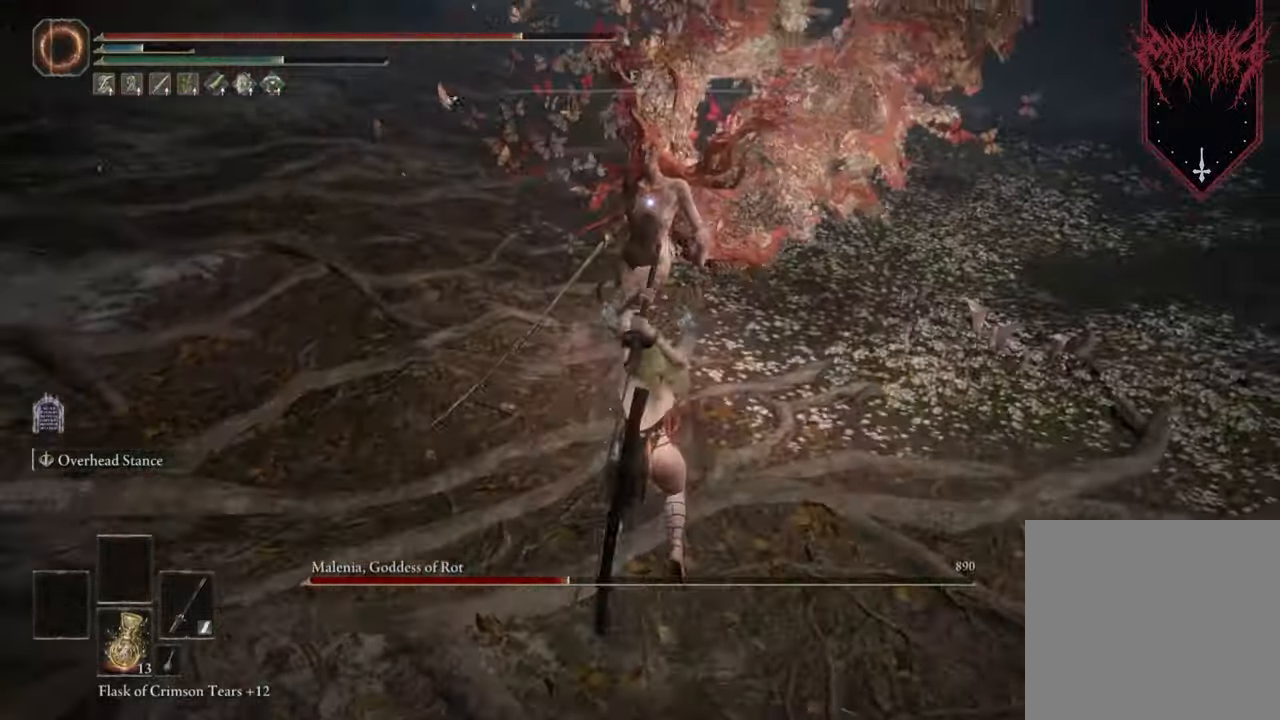
{"buttons": ["R1"], "left_stick": "center", "right_stick": "center", "events": [[67, "R1", "down"], [167, "R1", "up"], [233, "R1", "down"], [367, "R1", "up"], [433, "R1", "down"]]}
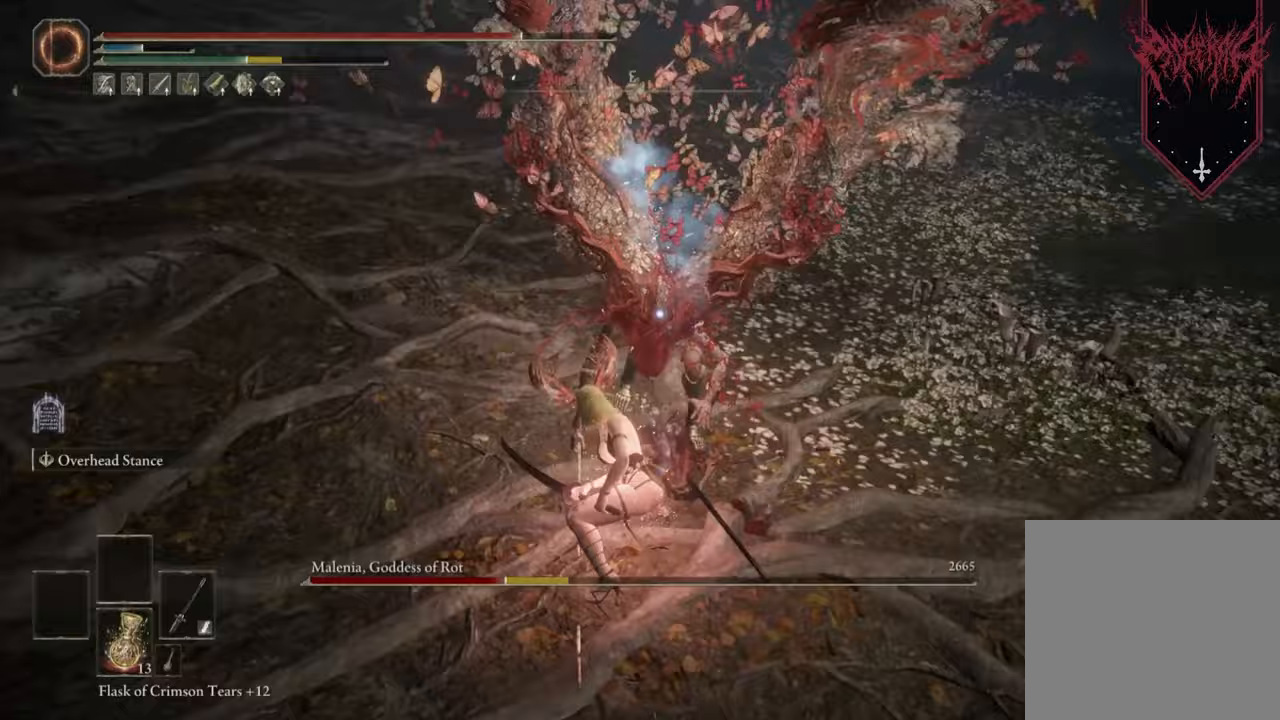
{"buttons": ["R1"], "left_stick": "center", "right_stick": "center", "events": [[33, "R1", "up"], [100, "R1", "down"], [200, "R1", "up"], [300, "R1", "down"], [400, "R1", "up"], [467, "R1", "down"]]}
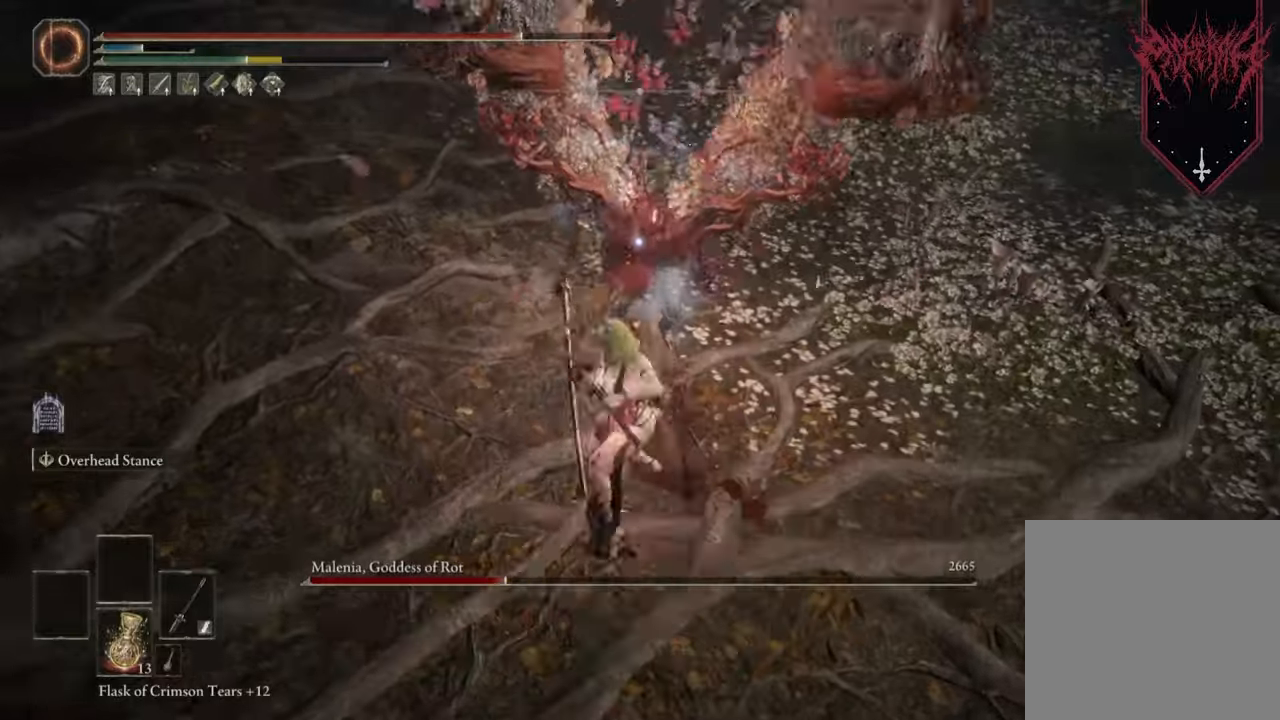
{"buttons": [], "left_stick": "down", "right_stick": "center", "events": [[67, "R1", "up"], [233, "left_stick", "down"]]}
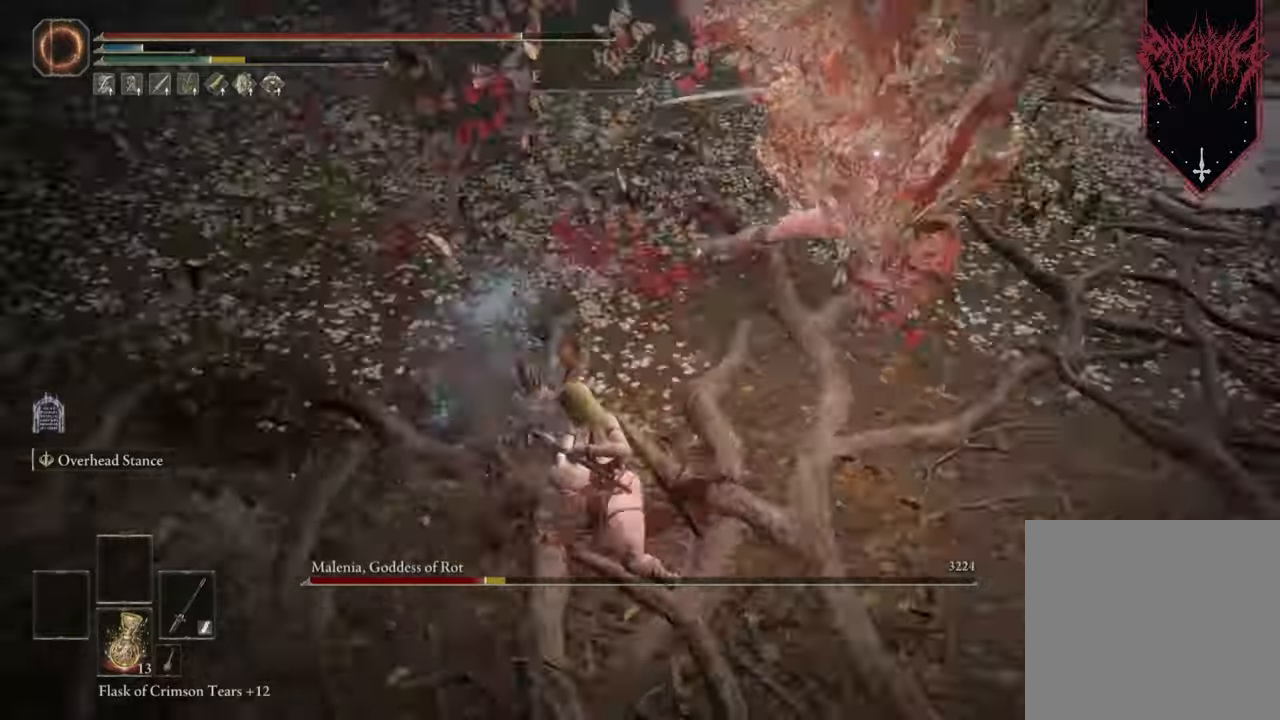
{"buttons": [], "left_stick": "down", "right_stick": "center", "events": [[33, "B", "down"], [200, "B", "up"]]}